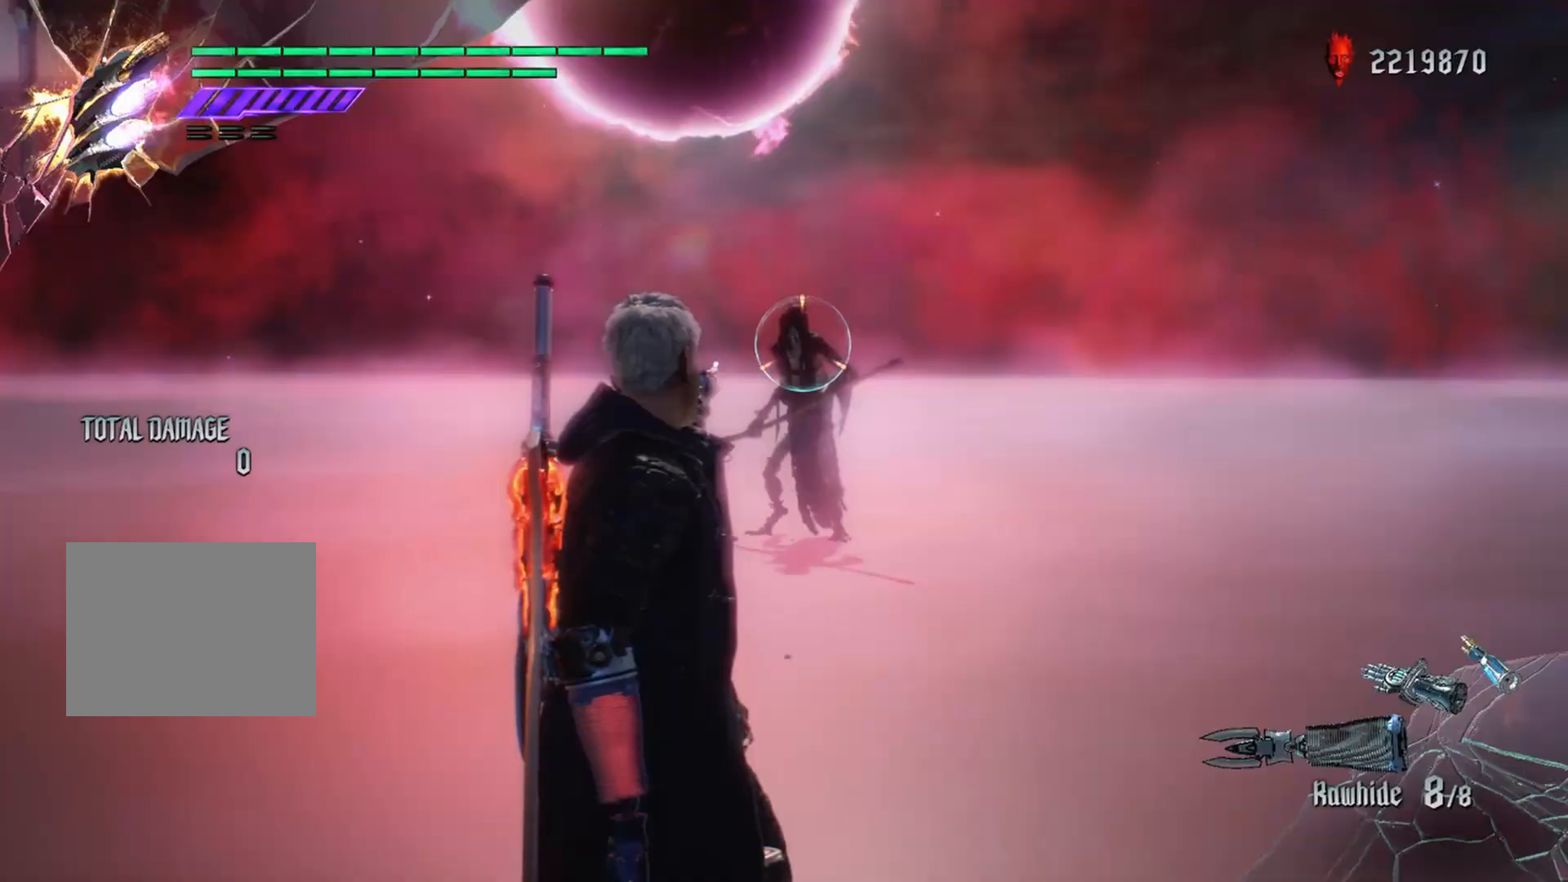
Gameplay with a controller (Xbox layout); each line is a JSON object with the inputs held at the frame after it. "events" lists button and stick changes between this image and that frame as [ms after this image, input, new state], when the widget could be followed in between. Not read: L3.
{"buttons": ["R1"], "left_stick": "center", "right_stick": "center", "events": [[67, "Y", "up"]]}
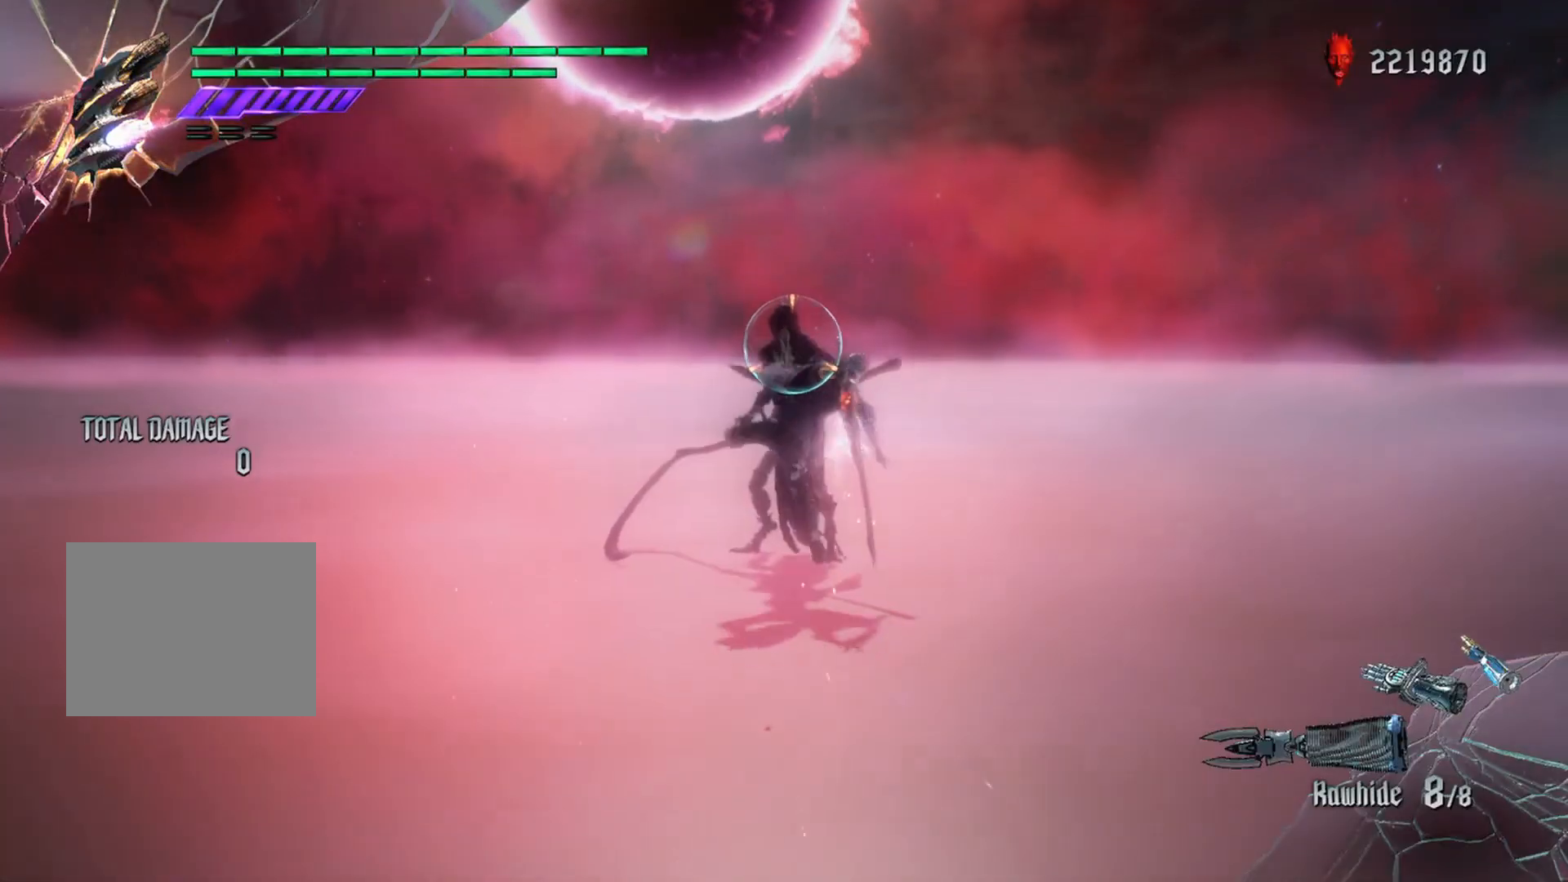
{"buttons": ["R1"], "left_stick": "down", "right_stick": "center", "events": [[283, "left_stick", "down"]]}
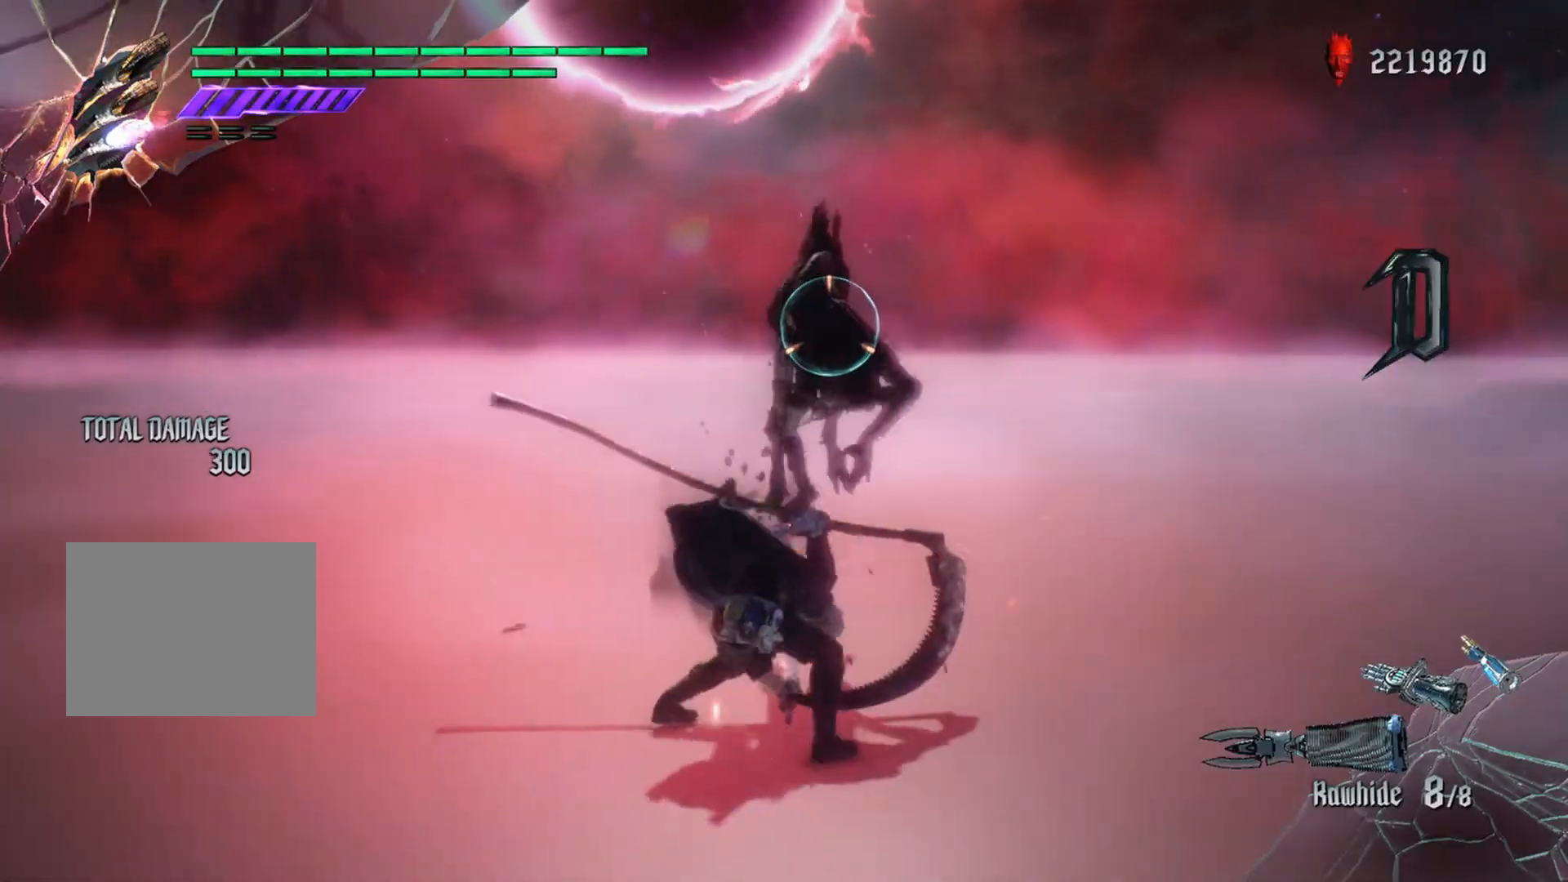
{"buttons": [], "left_stick": "center", "right_stick": "center", "events": [[17, "Y", "down"], [150, "Y", "up"], [200, "Y", "down"], [400, "left_stick", "center"], [450, "R1", "up"], [467, "Y", "up"]]}
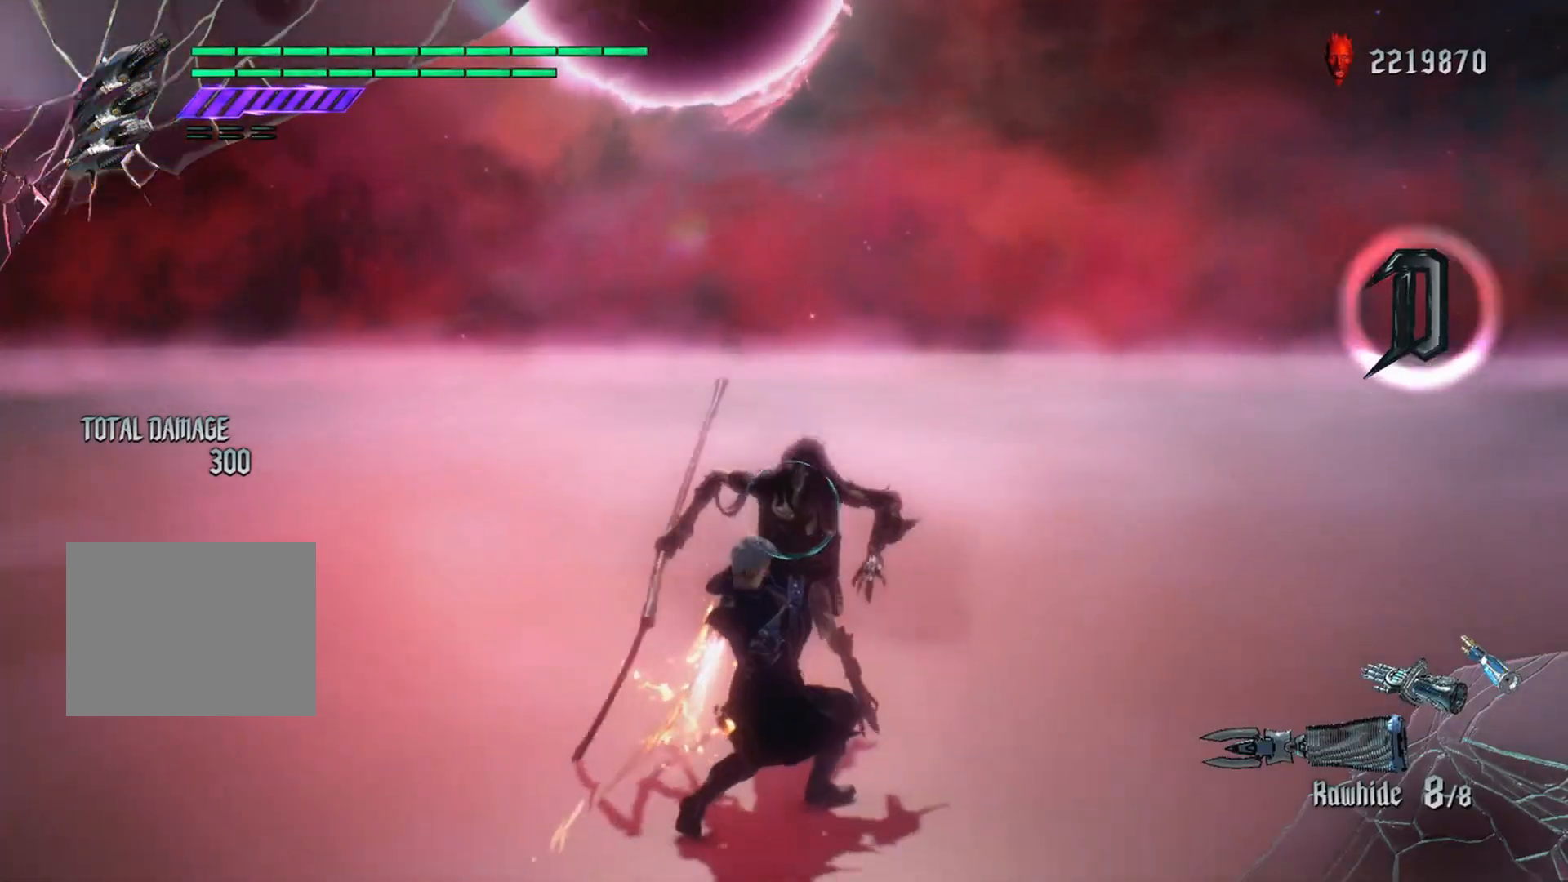
{"buttons": ["B", "Y"], "left_stick": "center", "right_stick": "center", "events": [[183, "B", "down"], [450, "Y", "down"]]}
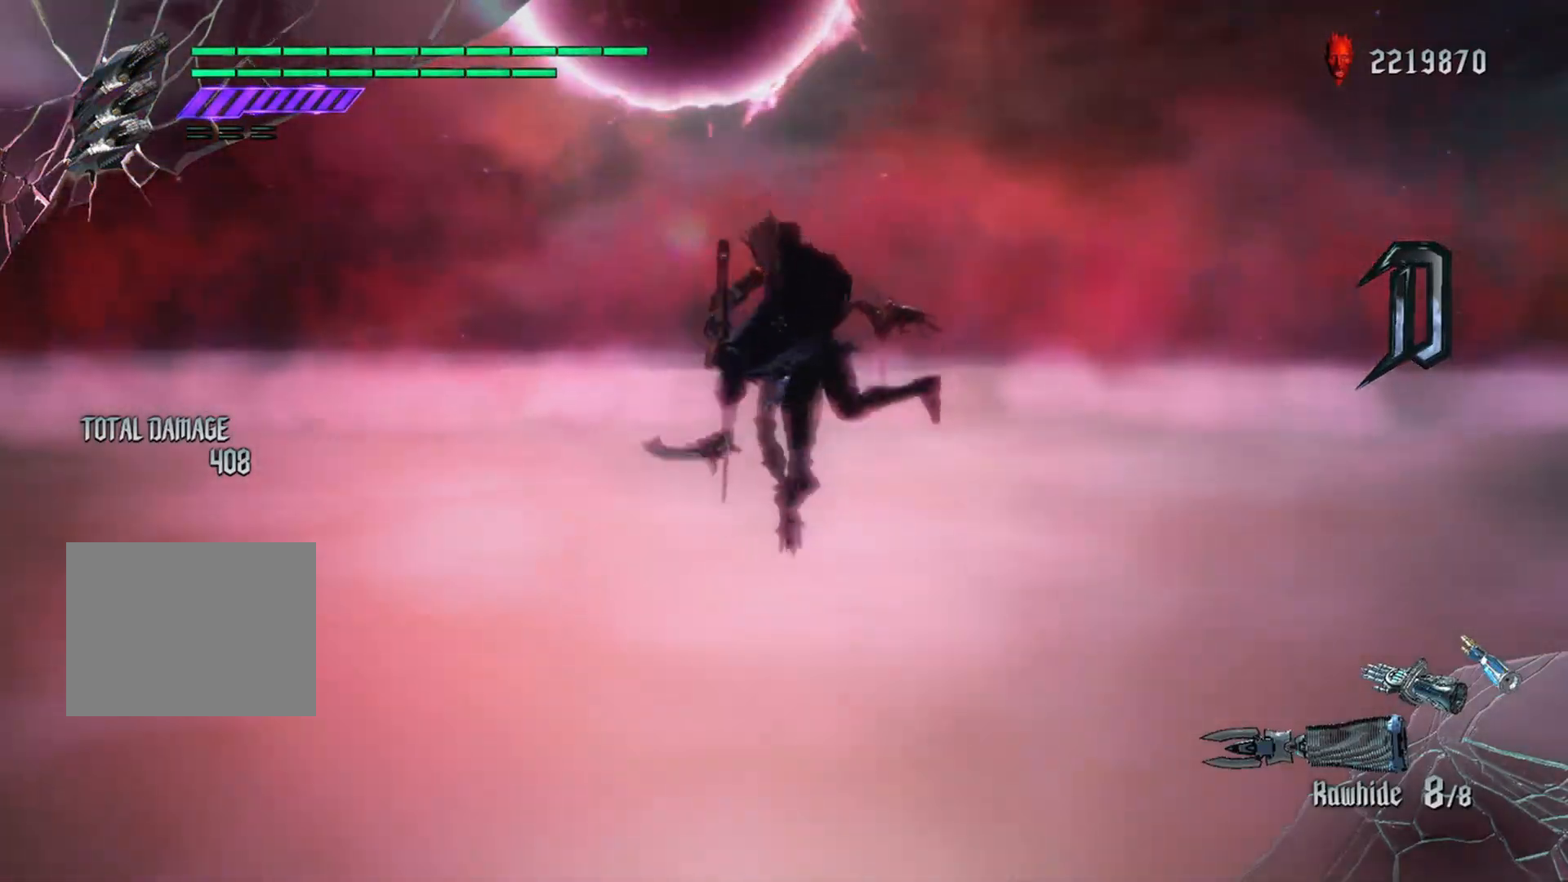
{"buttons": ["B"], "left_stick": "center", "right_stick": "center", "events": [[67, "Y", "up"], [167, "Y", "down"], [267, "Y", "up"], [350, "Y", "down"], [467, "Y", "up"]]}
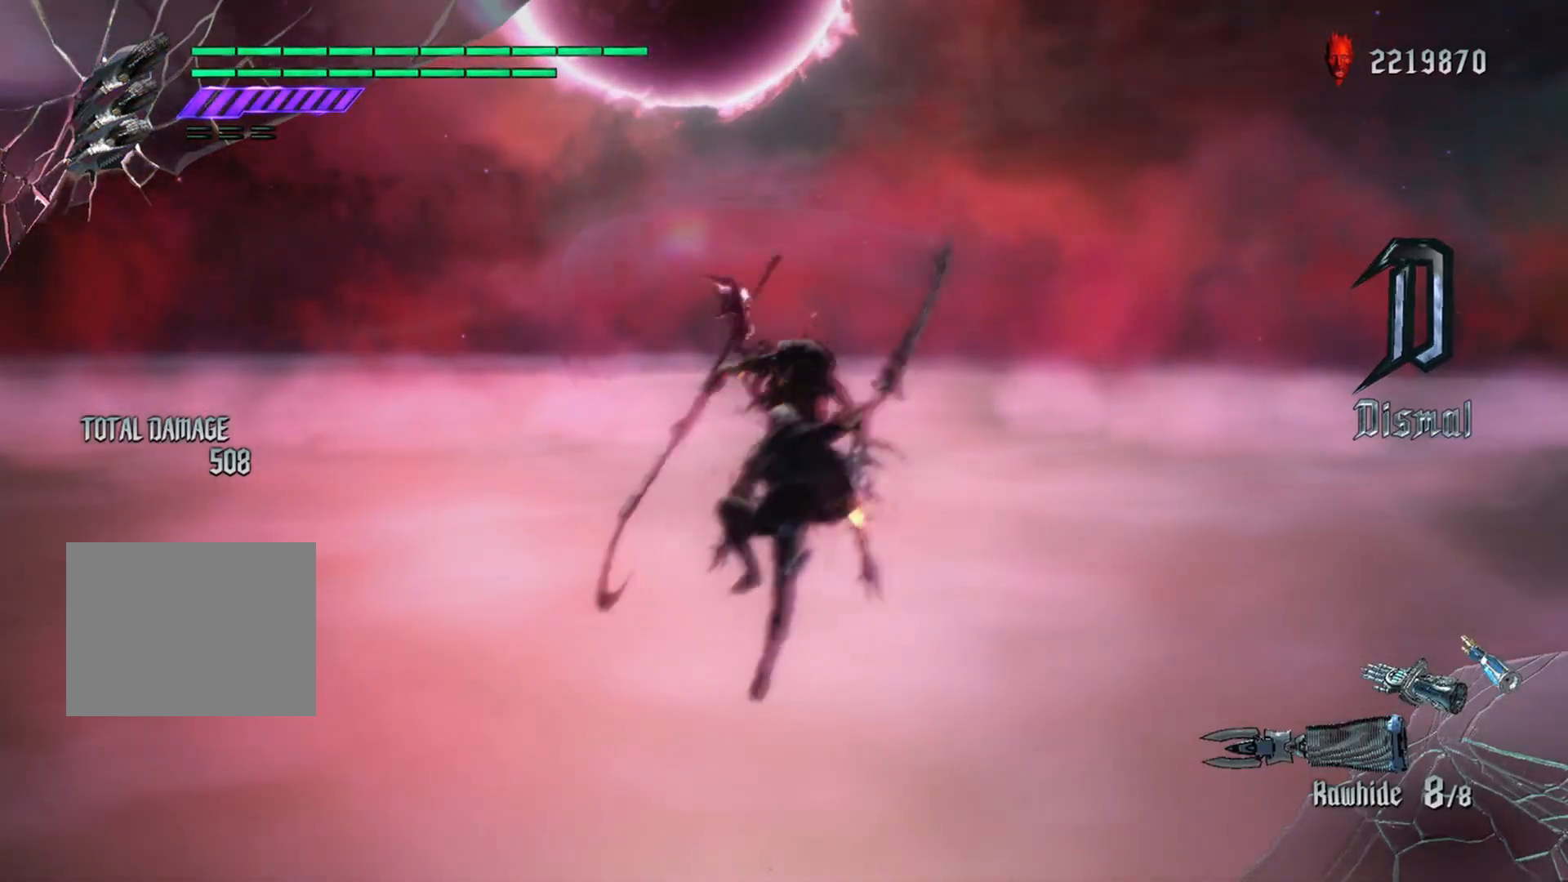
{"buttons": ["B"], "left_stick": "center", "right_stick": "center", "events": [[16, "Y", "down"], [133, "Y", "up"]]}
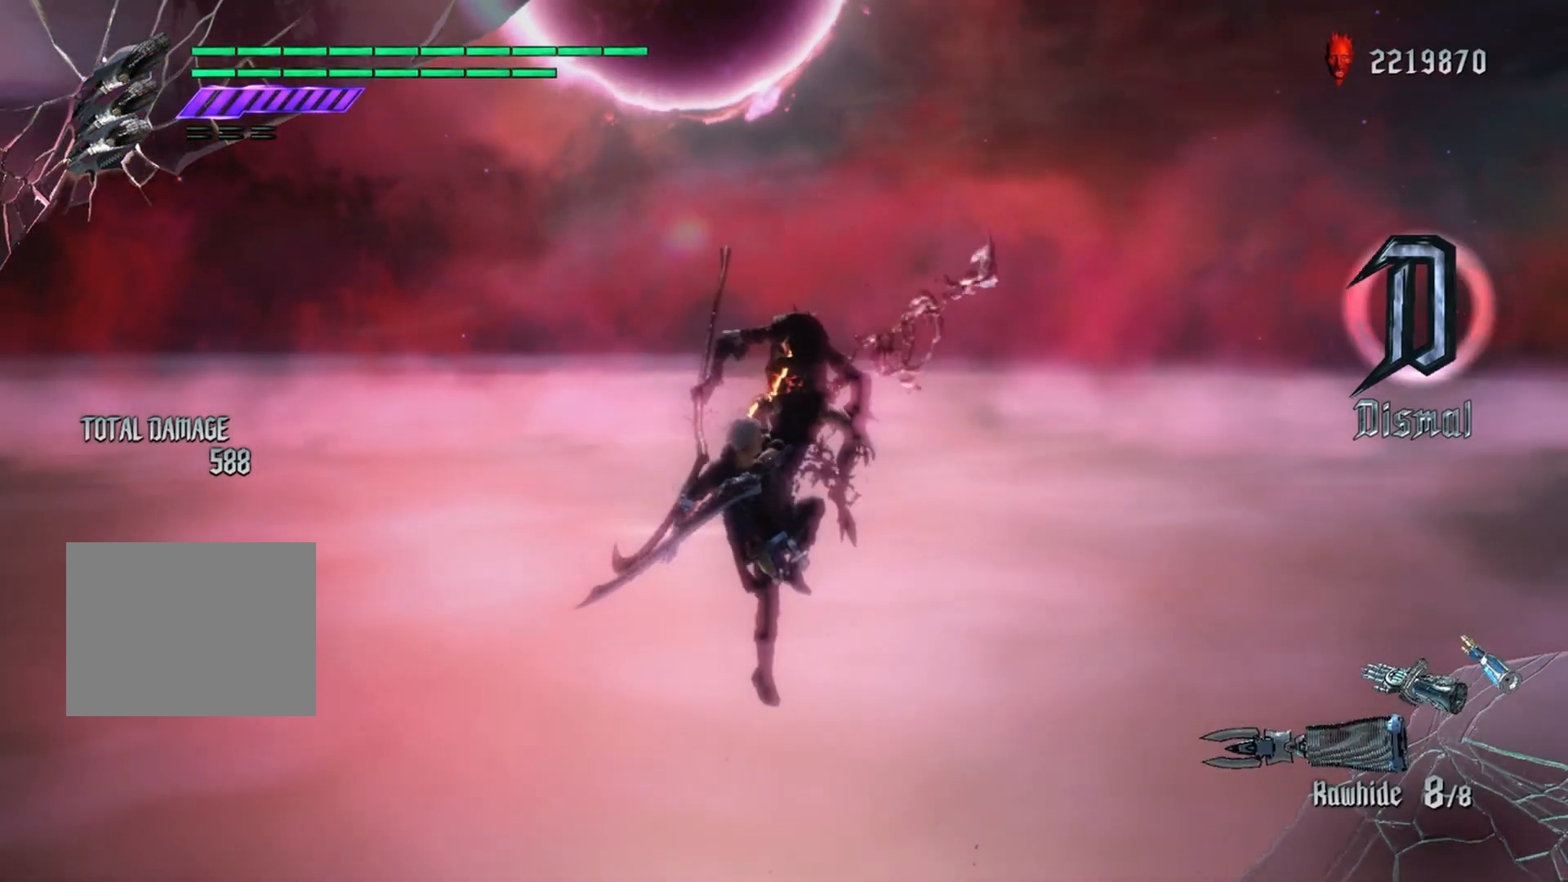
{"buttons": ["B", "Y"], "left_stick": "center", "right_stick": "center", "events": [[134, "Y", "down"]]}
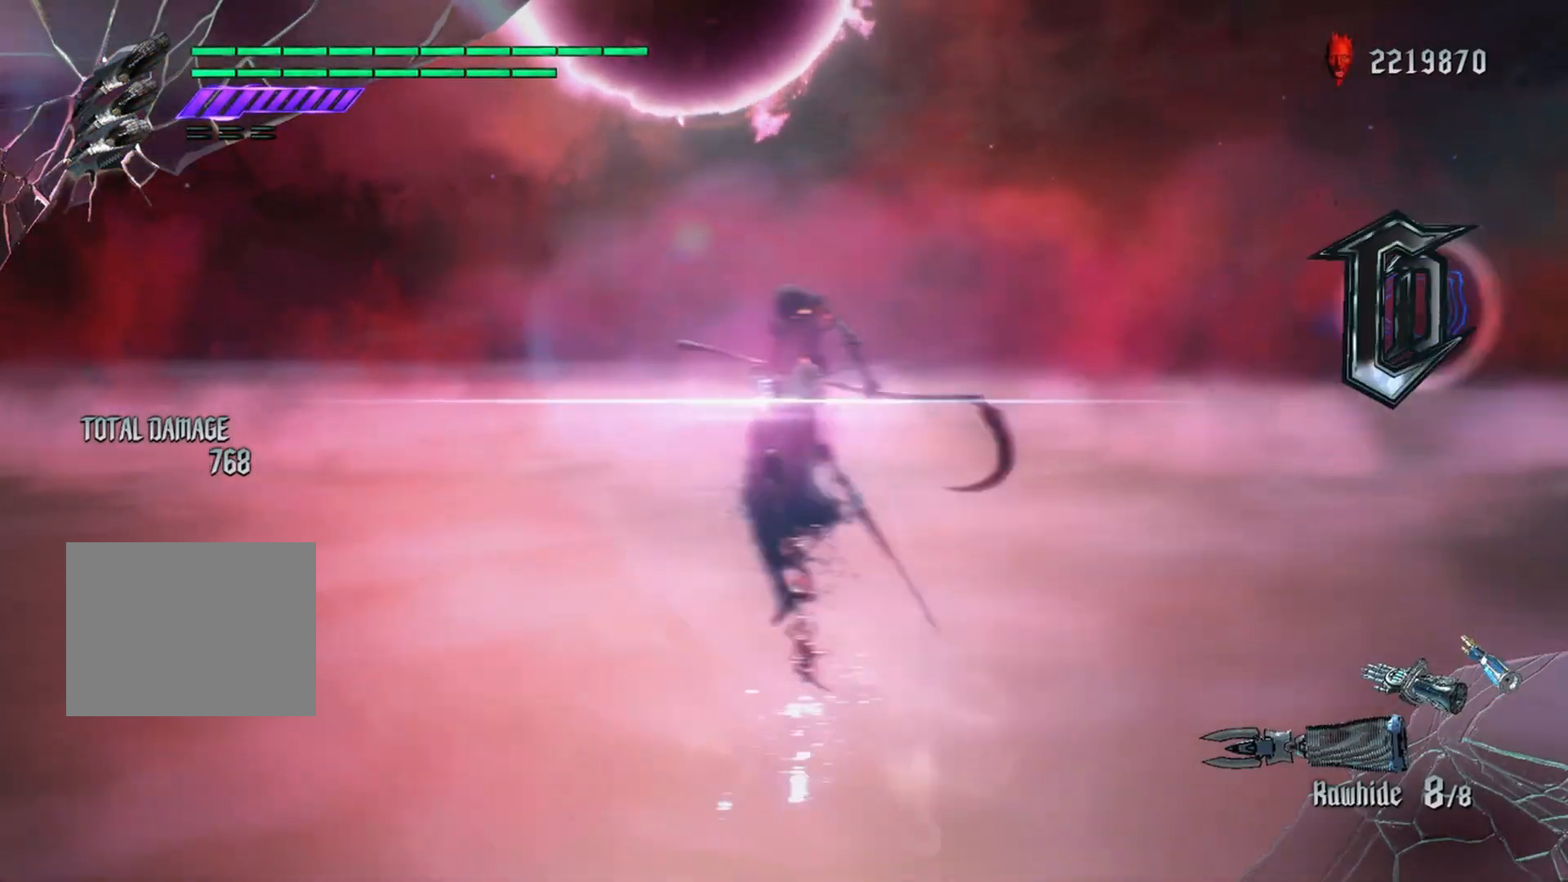
{"buttons": ["A", "B"], "left_stick": "center", "right_stick": "center", "events": [[50, "Y", "up"], [283, "A", "down"]]}
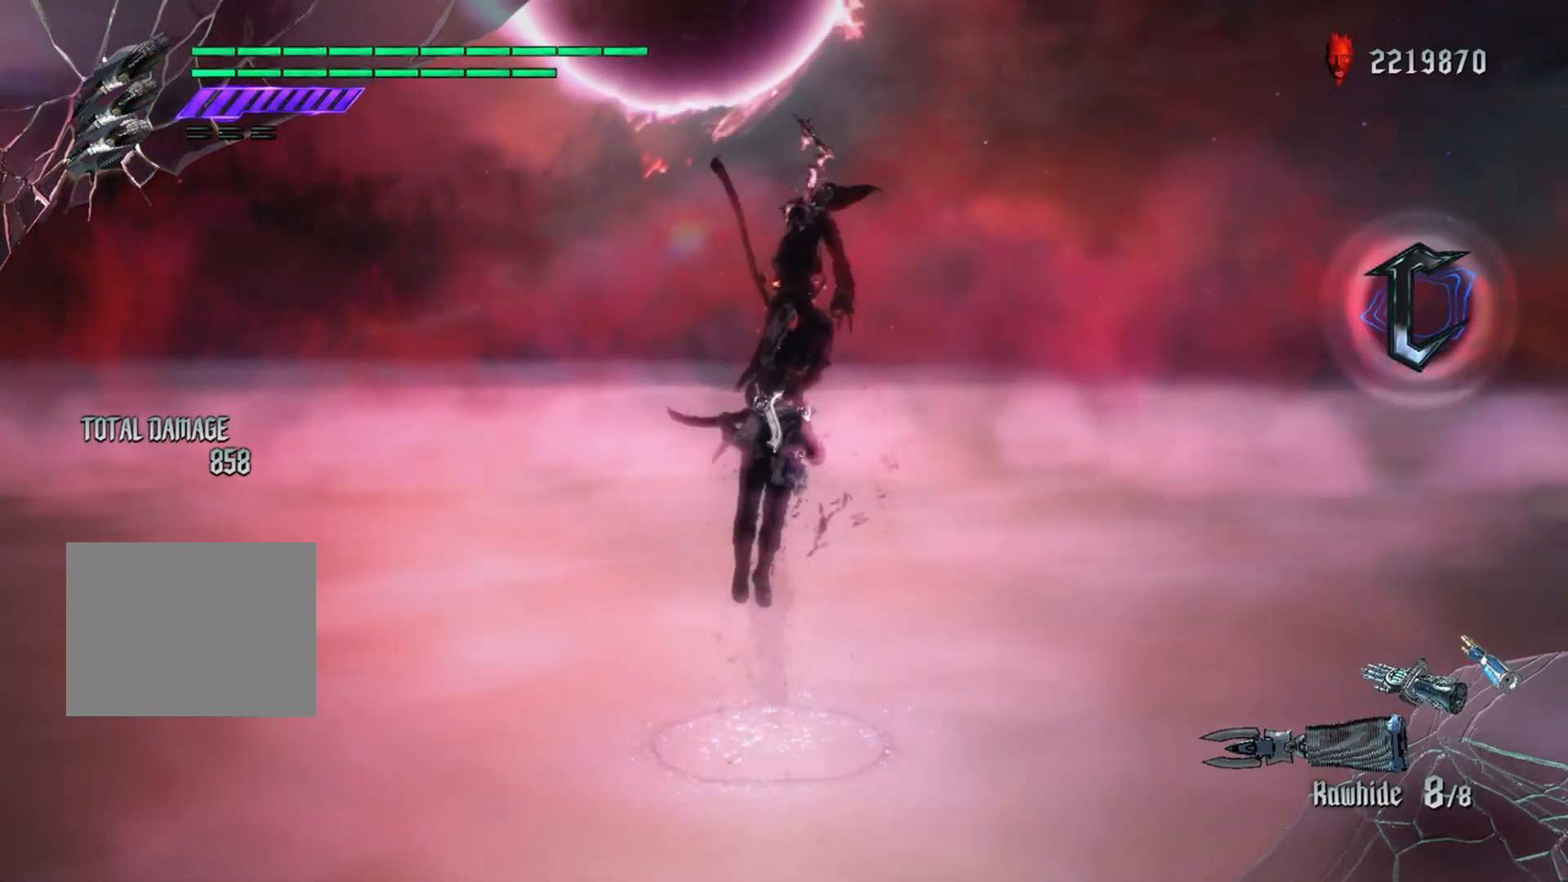
{"buttons": [], "left_stick": "center", "right_stick": "center", "events": [[34, "A", "up"], [117, "B", "up"]]}
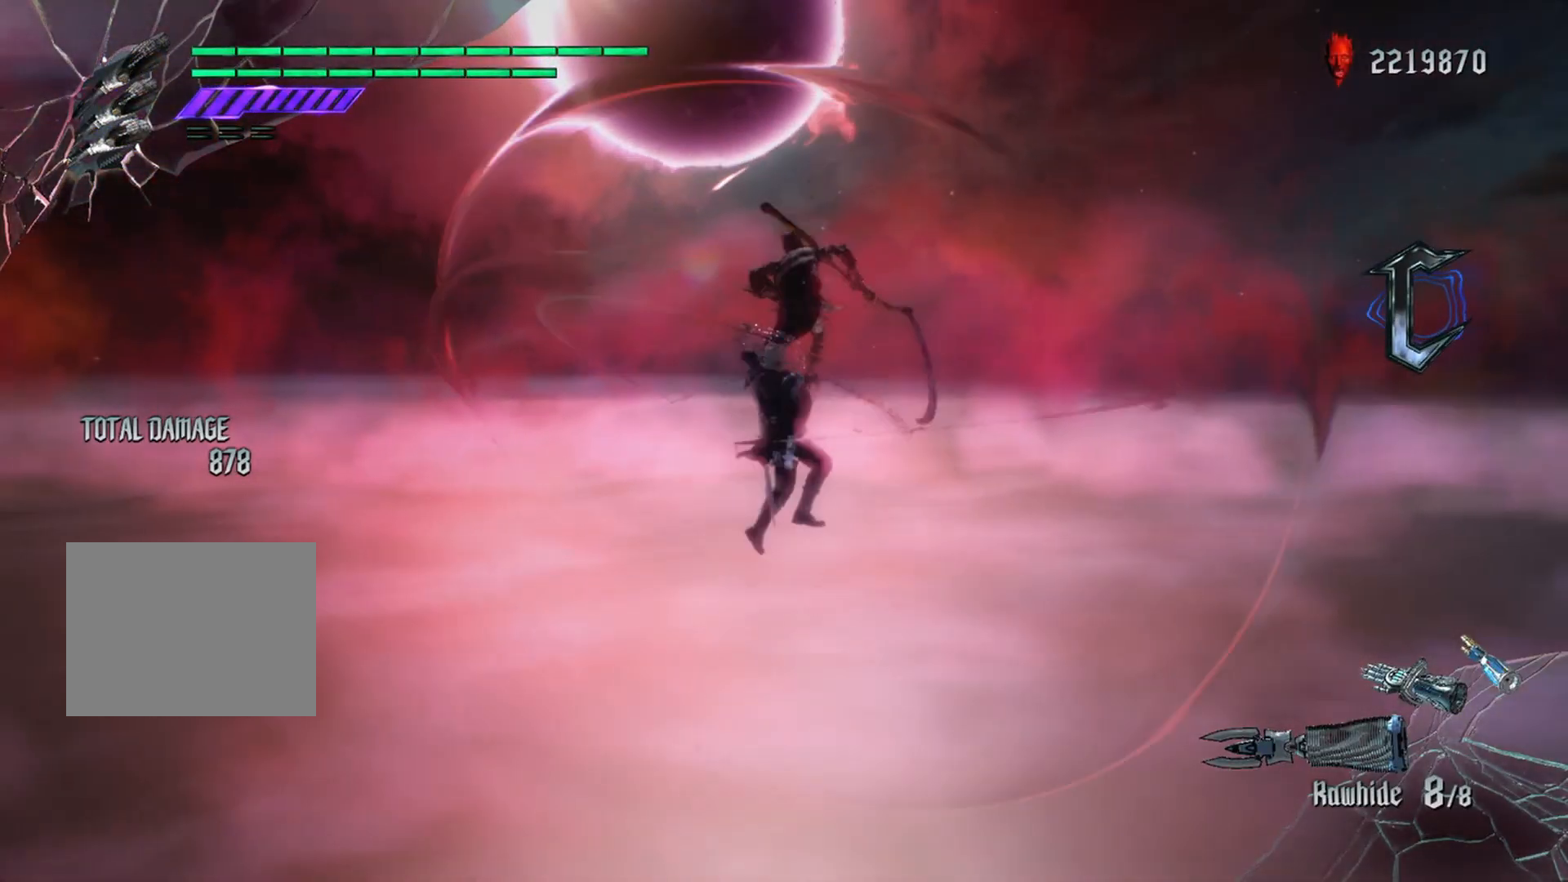
{"buttons": [], "left_stick": "center", "right_stick": "center", "events": []}
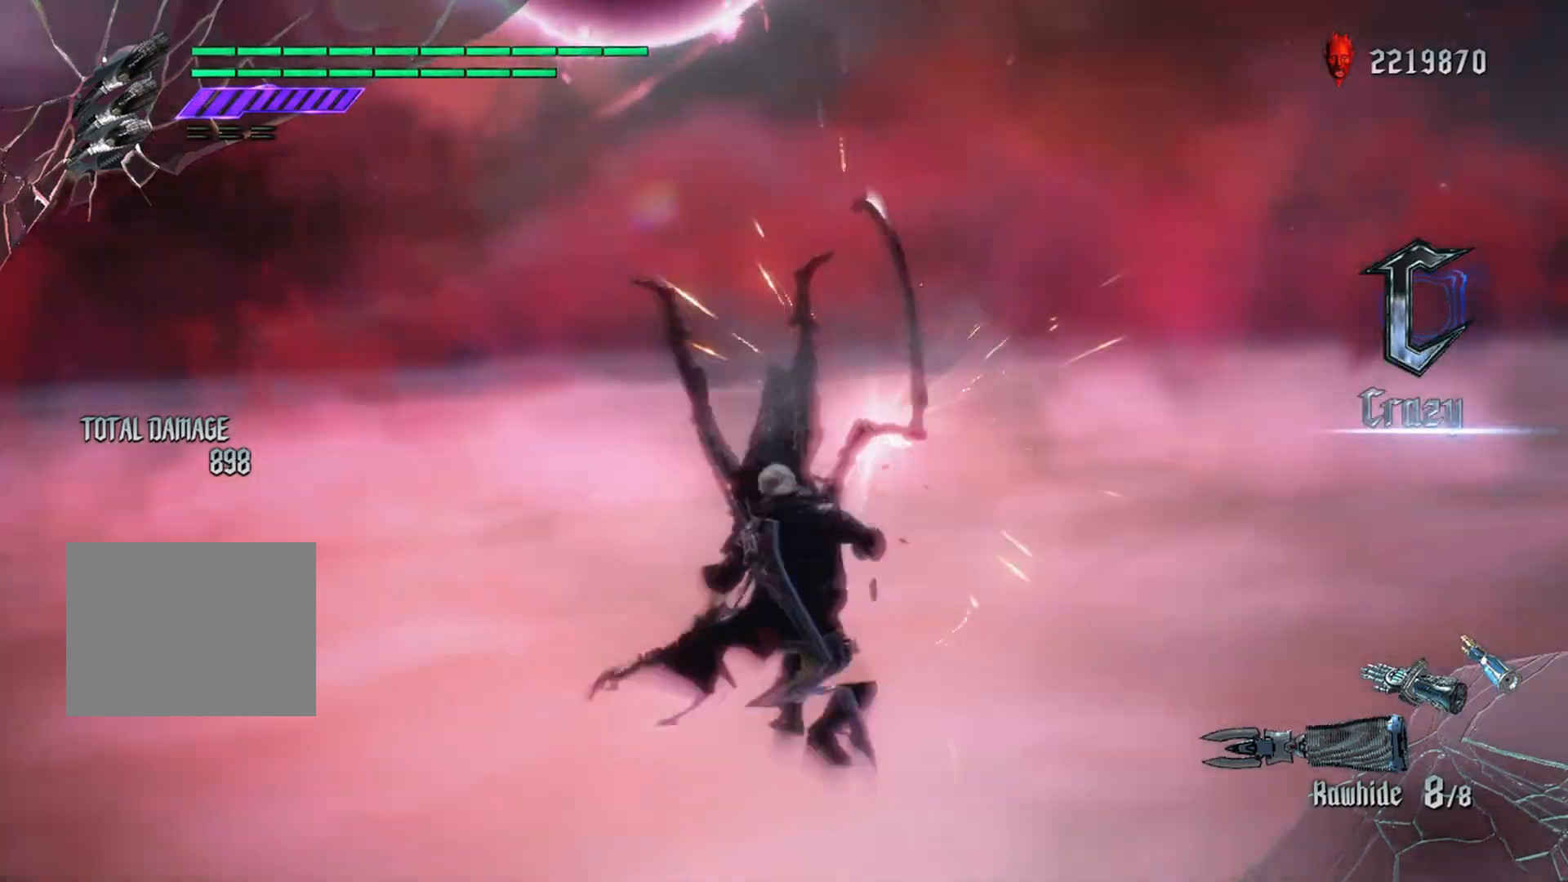
{"buttons": [], "left_stick": "center", "right_stick": "center", "events": [[150, "R1", "down"], [234, "R1", "up"]]}
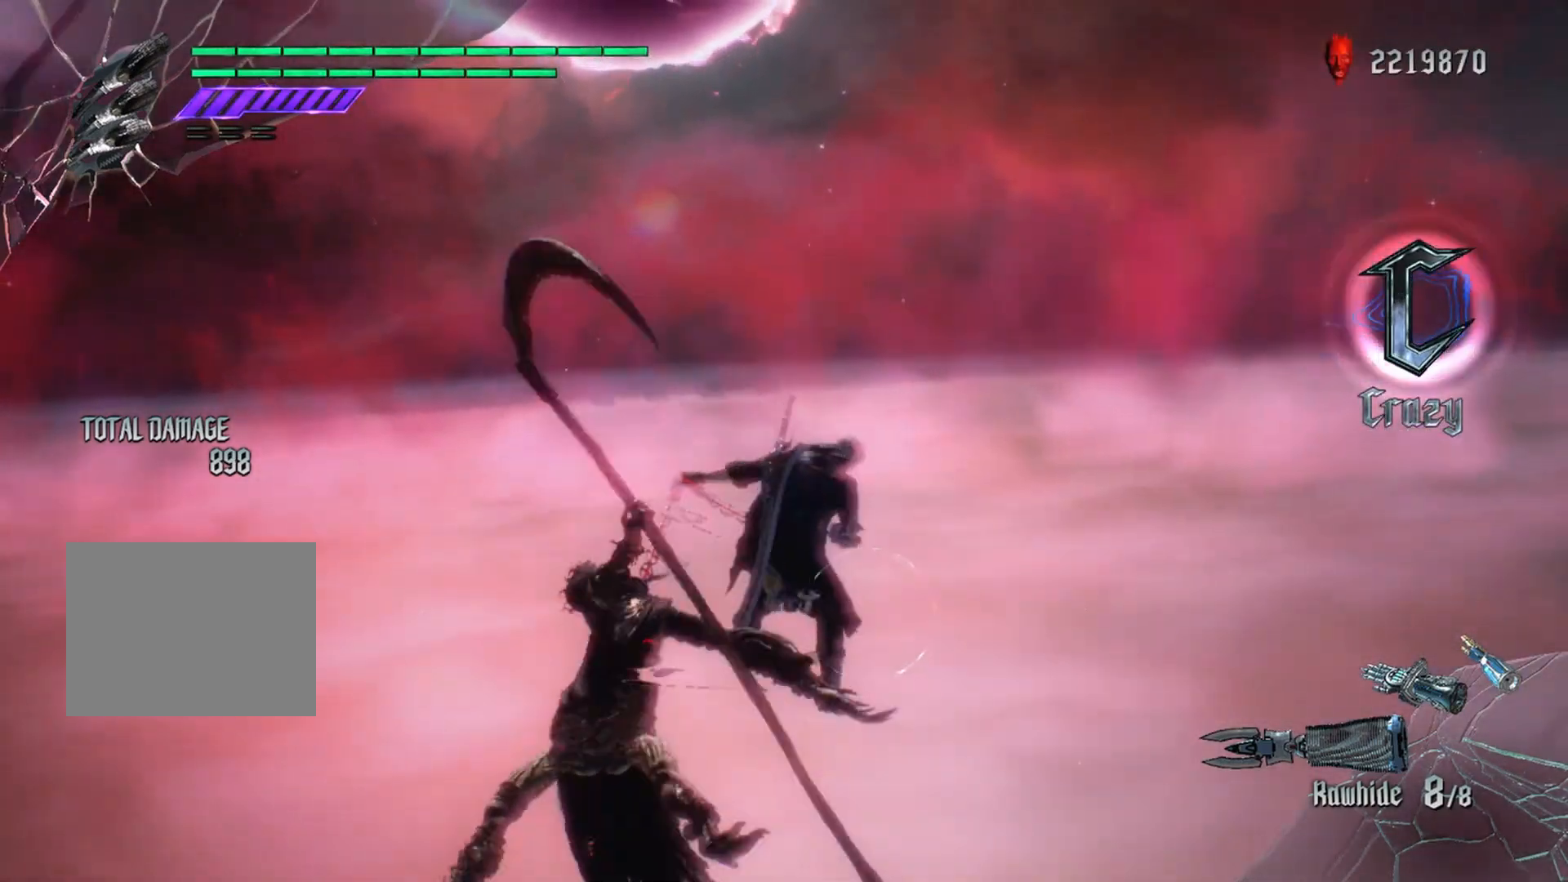
{"buttons": ["R1"], "left_stick": "center", "right_stick": "center", "events": [[167, "R1", "down"]]}
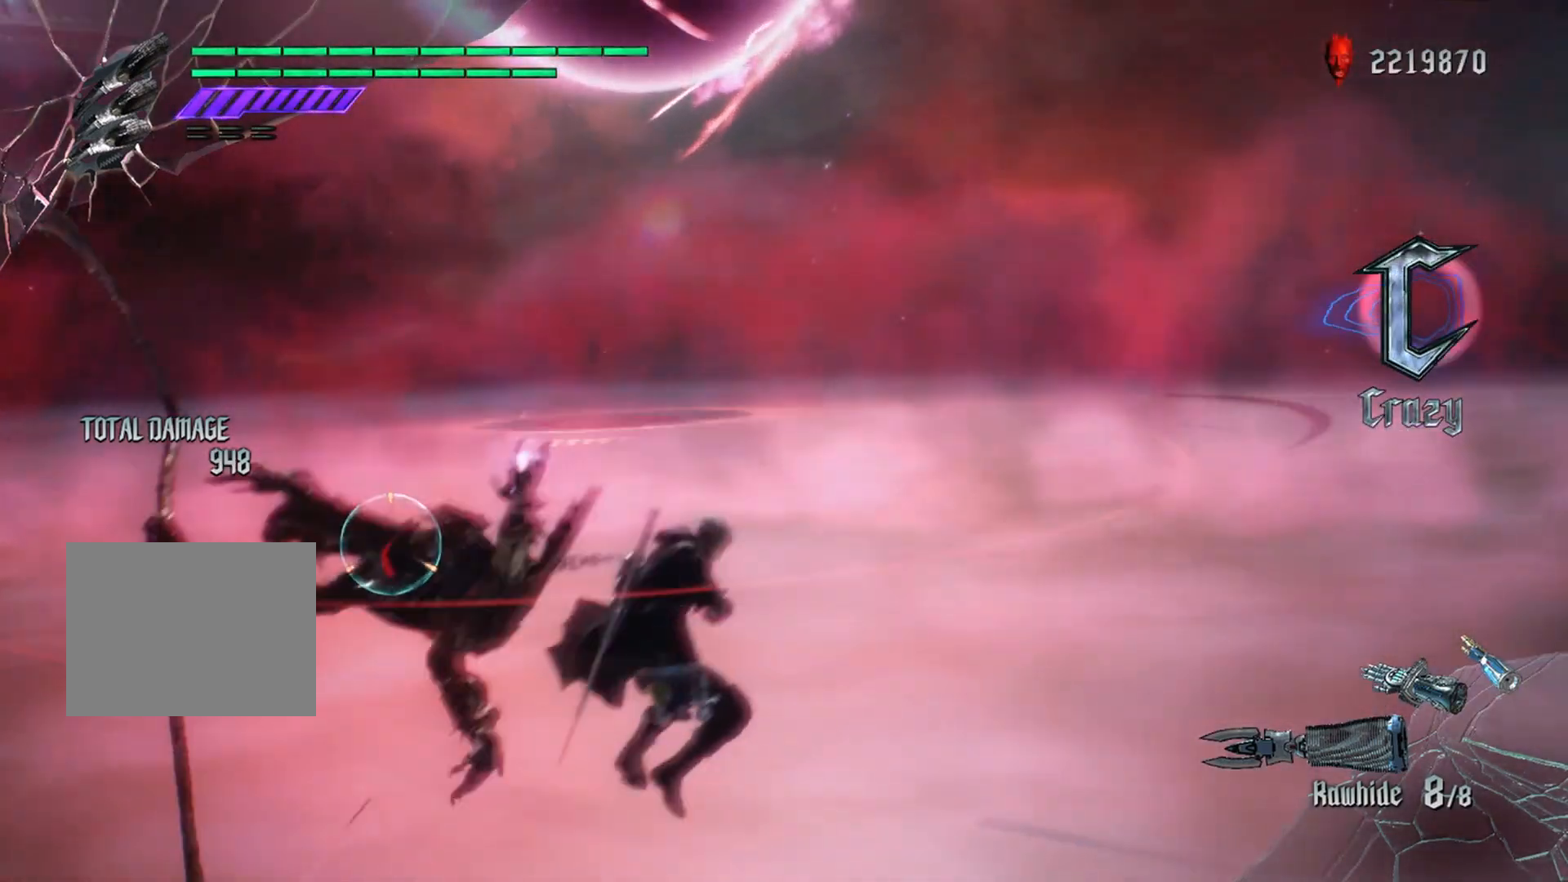
{"buttons": ["R1"], "left_stick": "center", "right_stick": "center", "events": []}
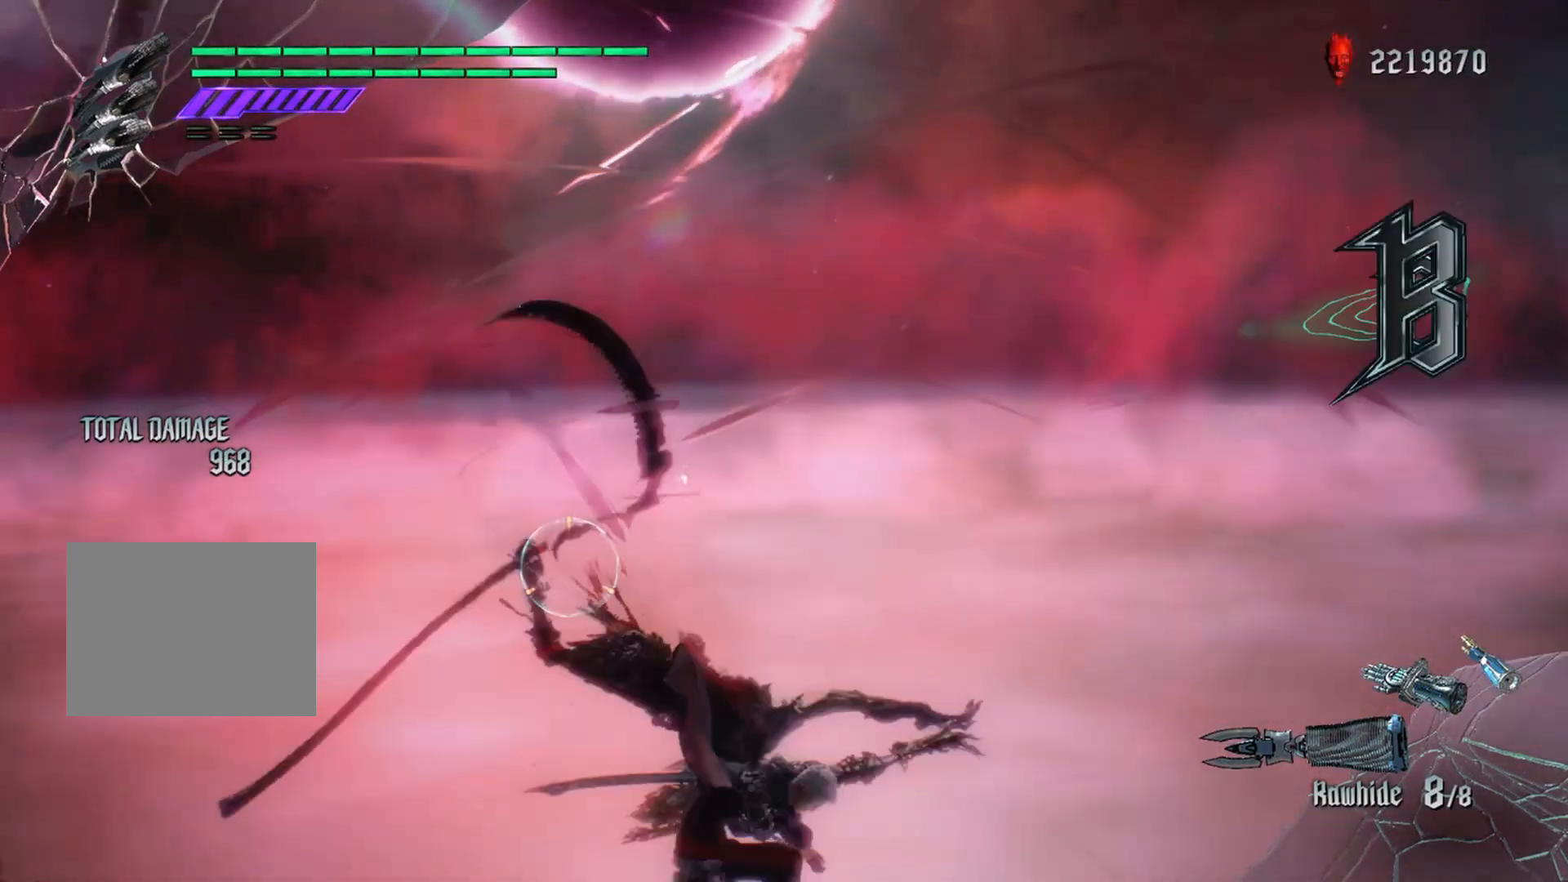
{"buttons": ["R1"], "left_stick": "center", "right_stick": "center", "events": []}
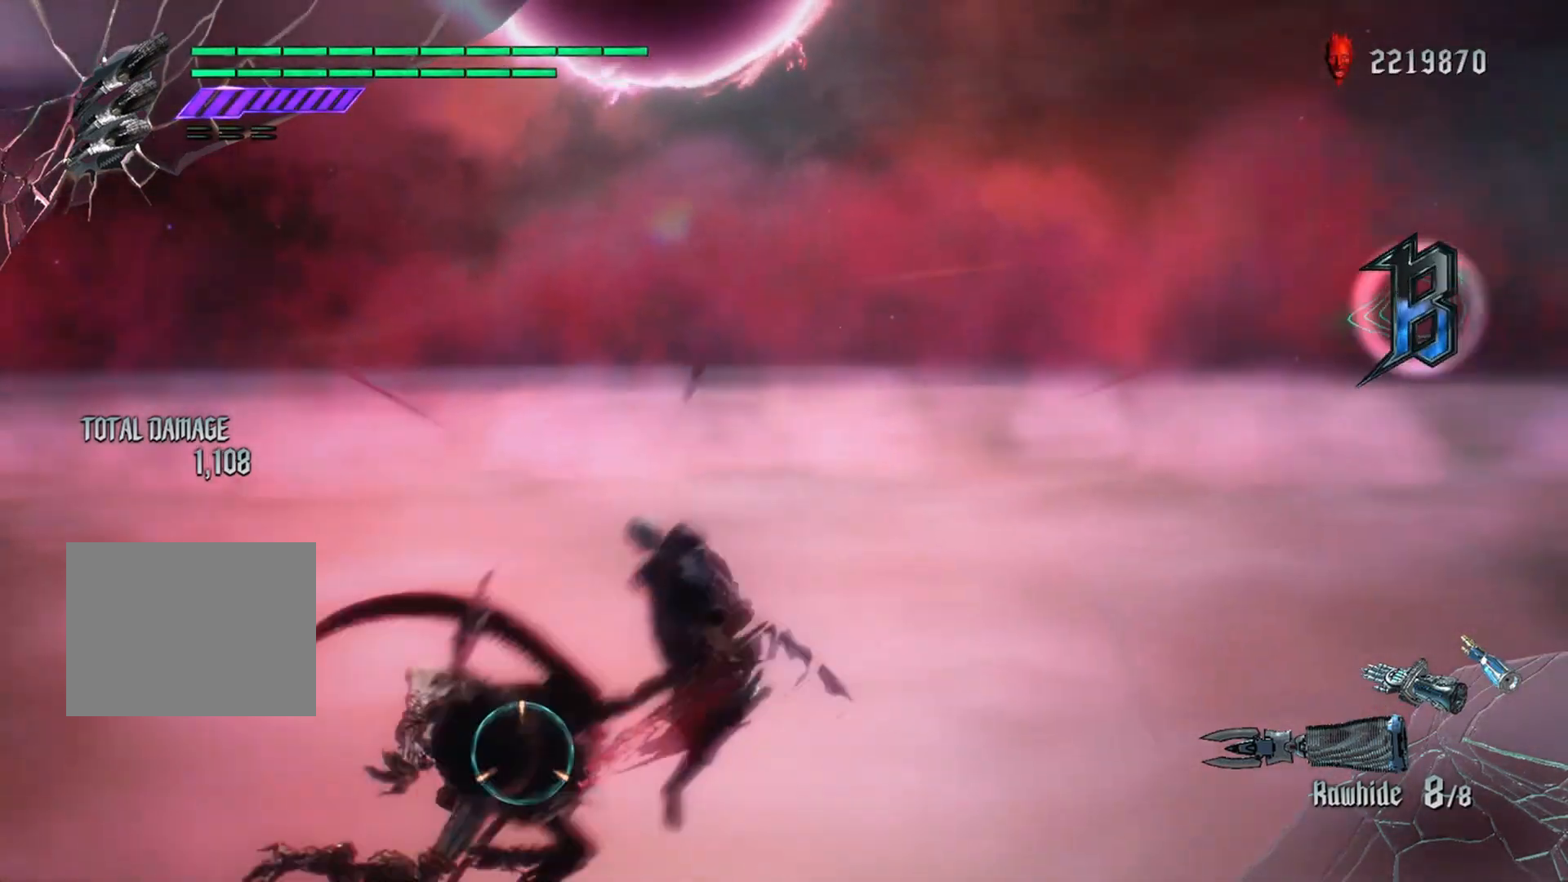
{"buttons": ["R1"], "left_stick": "center", "right_stick": "center", "events": []}
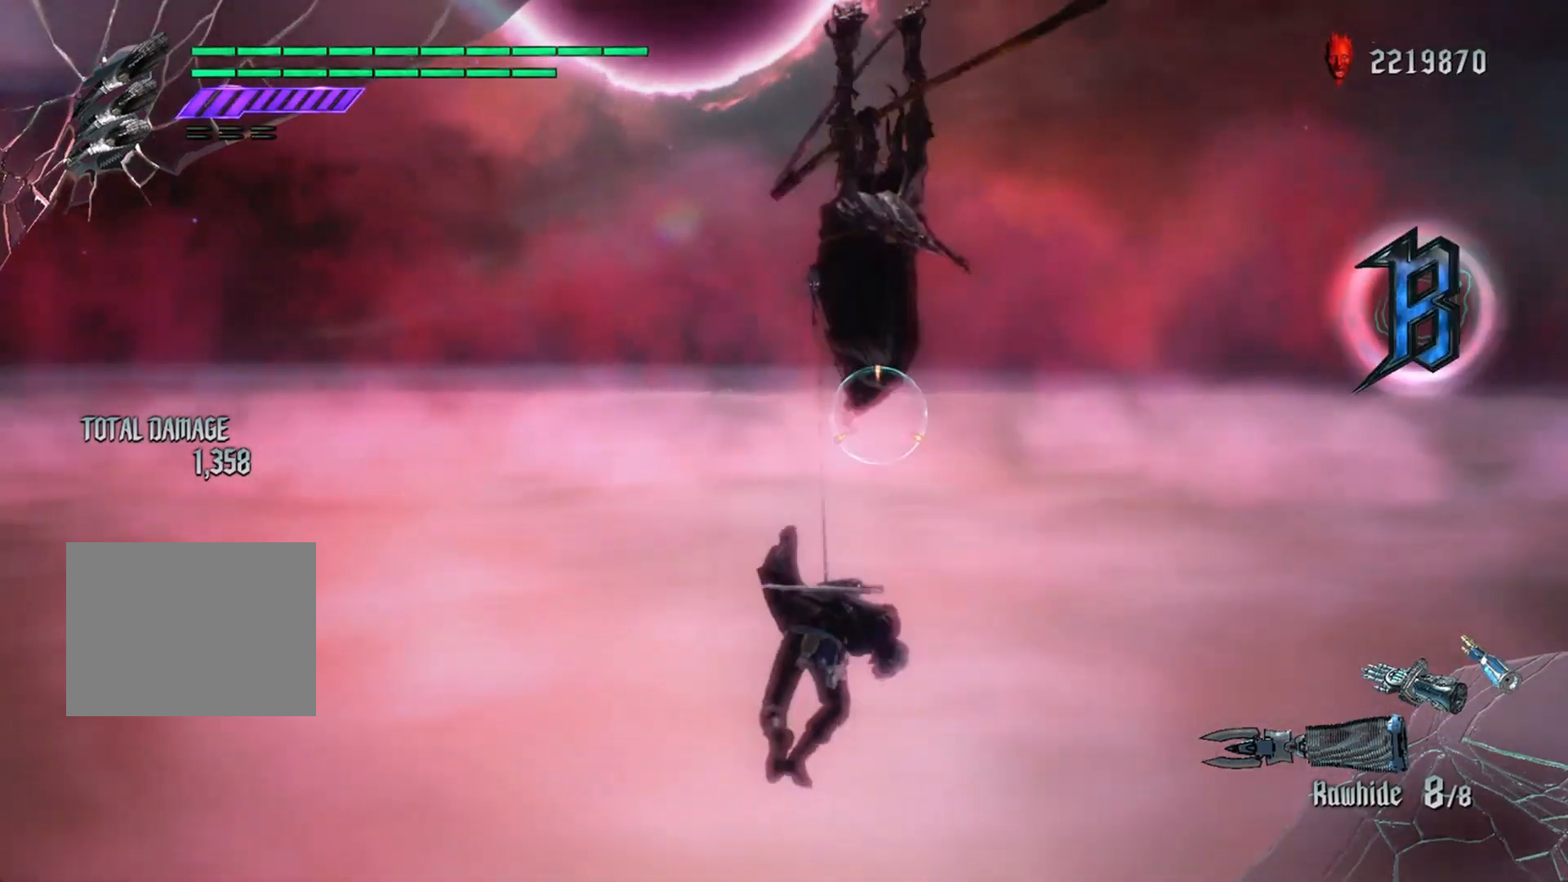
{"buttons": ["R1"], "left_stick": "center", "right_stick": "center", "events": []}
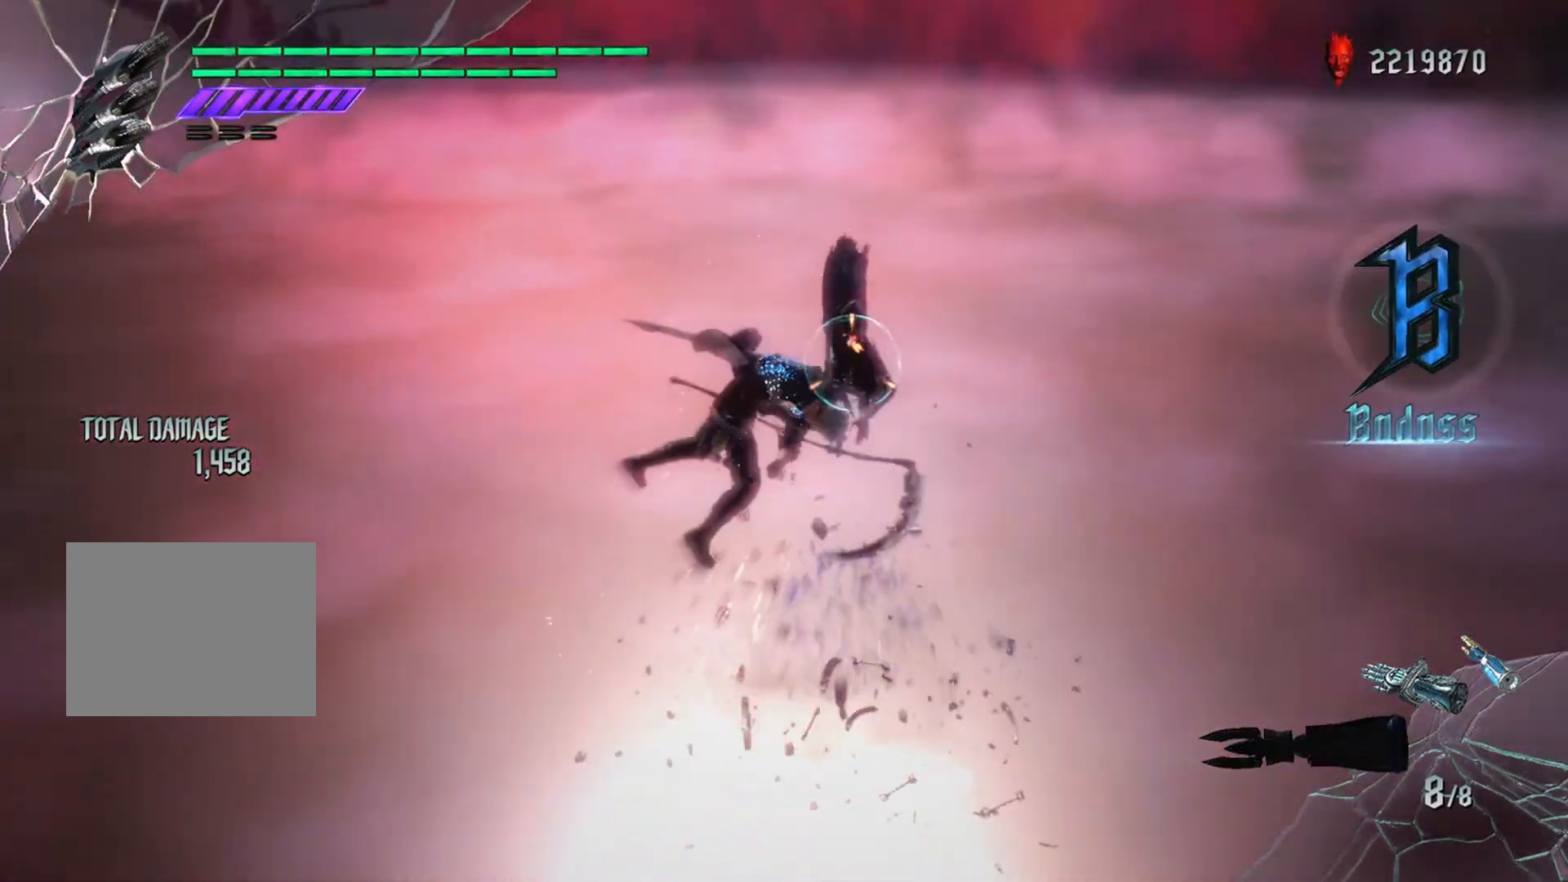
{"buttons": ["Y", "R1"], "left_stick": "center", "right_stick": "center", "events": [[84, "left_stick", "down"], [301, "Y", "down"], [367, "left_stick", "center"]]}
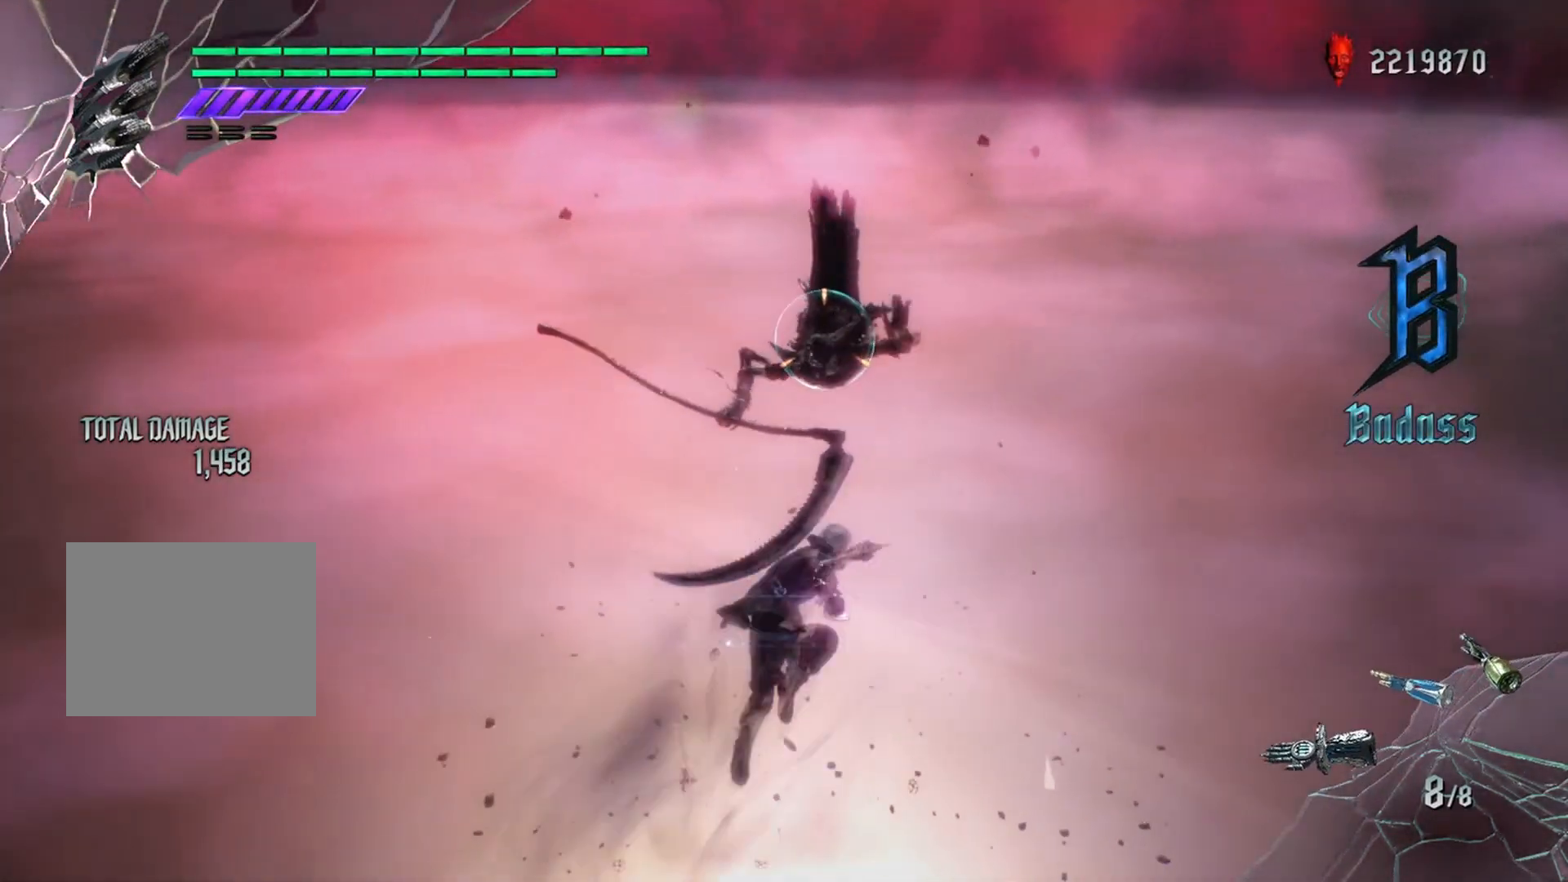
{"buttons": ["R1"], "left_stick": "center", "right_stick": "center", "events": [[183, "Y", "up"], [250, "L2", "down"], [367, "L2", "up"]]}
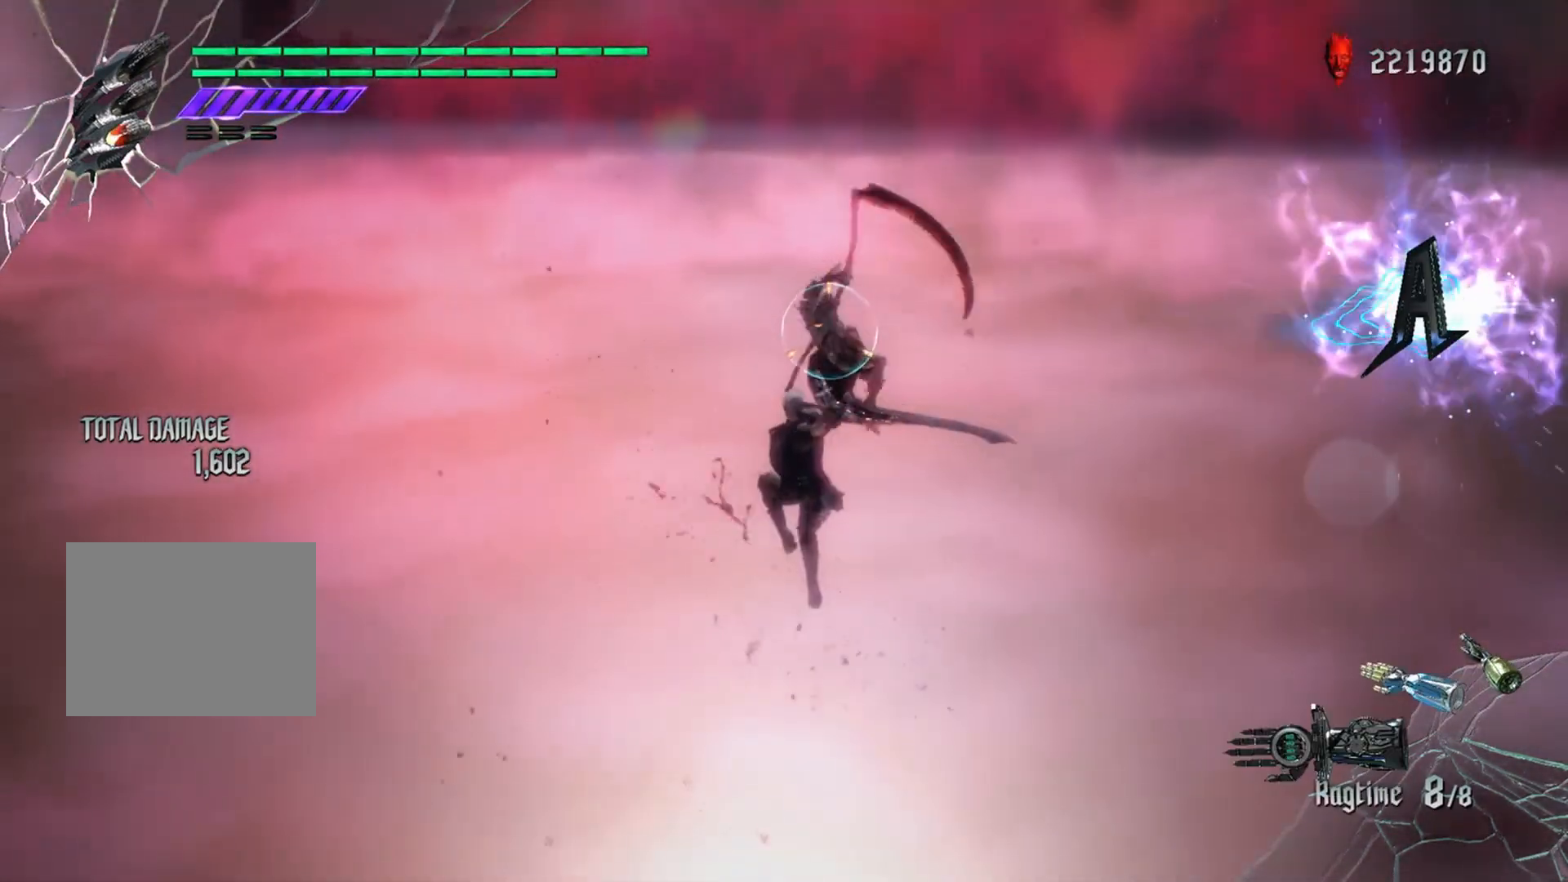
{"buttons": ["R1"], "left_stick": "center", "right_stick": "center", "events": [[150, "B", "down"], [251, "B", "up"]]}
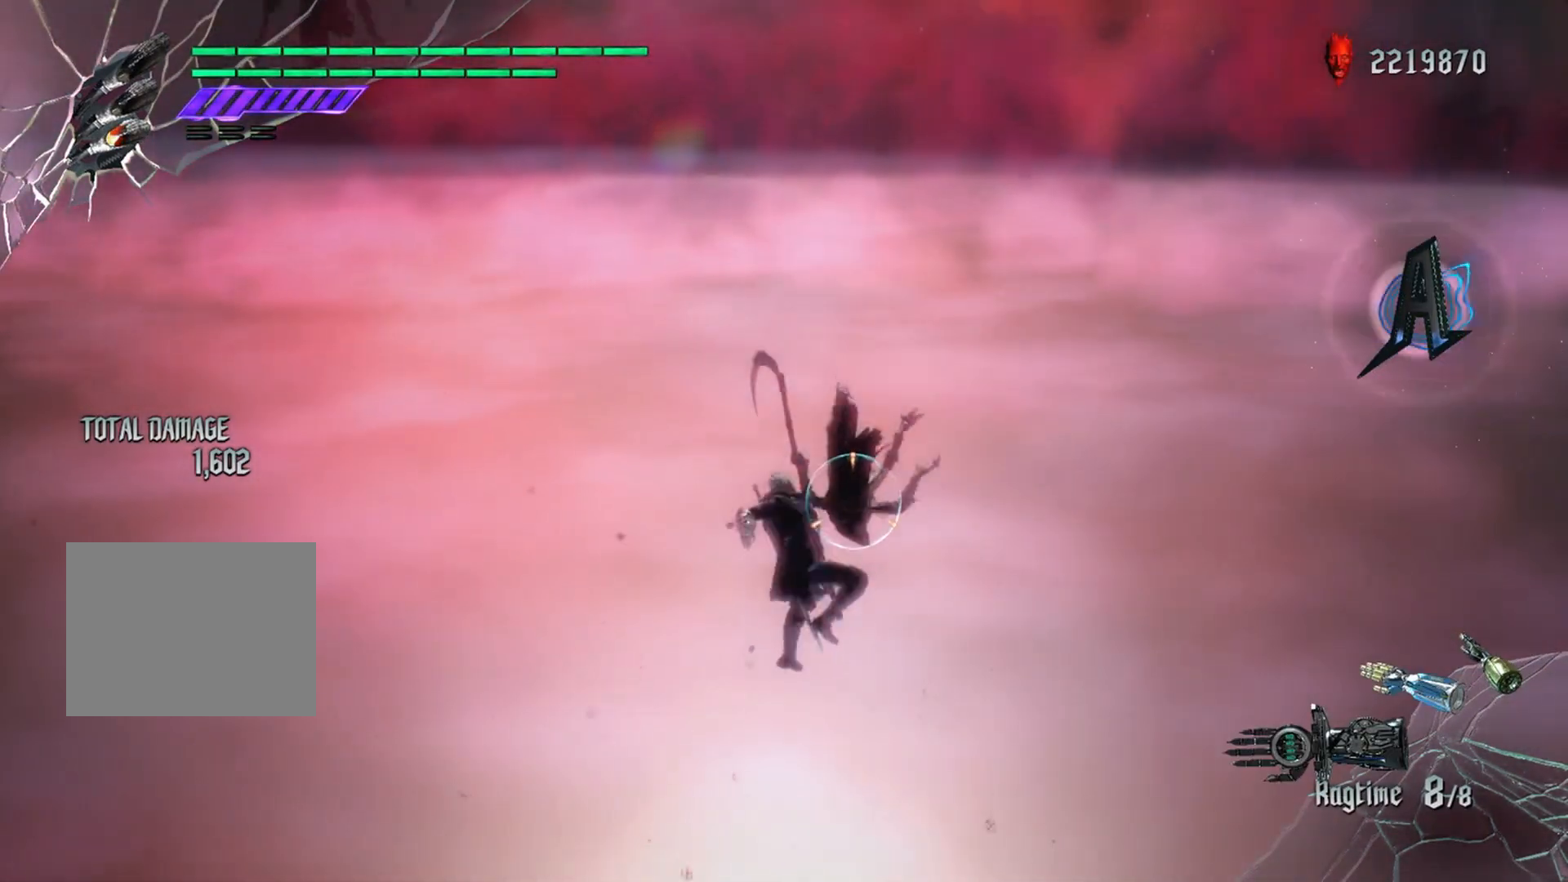
{"buttons": ["Y", "R1"], "left_stick": "down", "right_stick": "center", "events": [[300, "left_stick", "down"], [450, "Y", "down"]]}
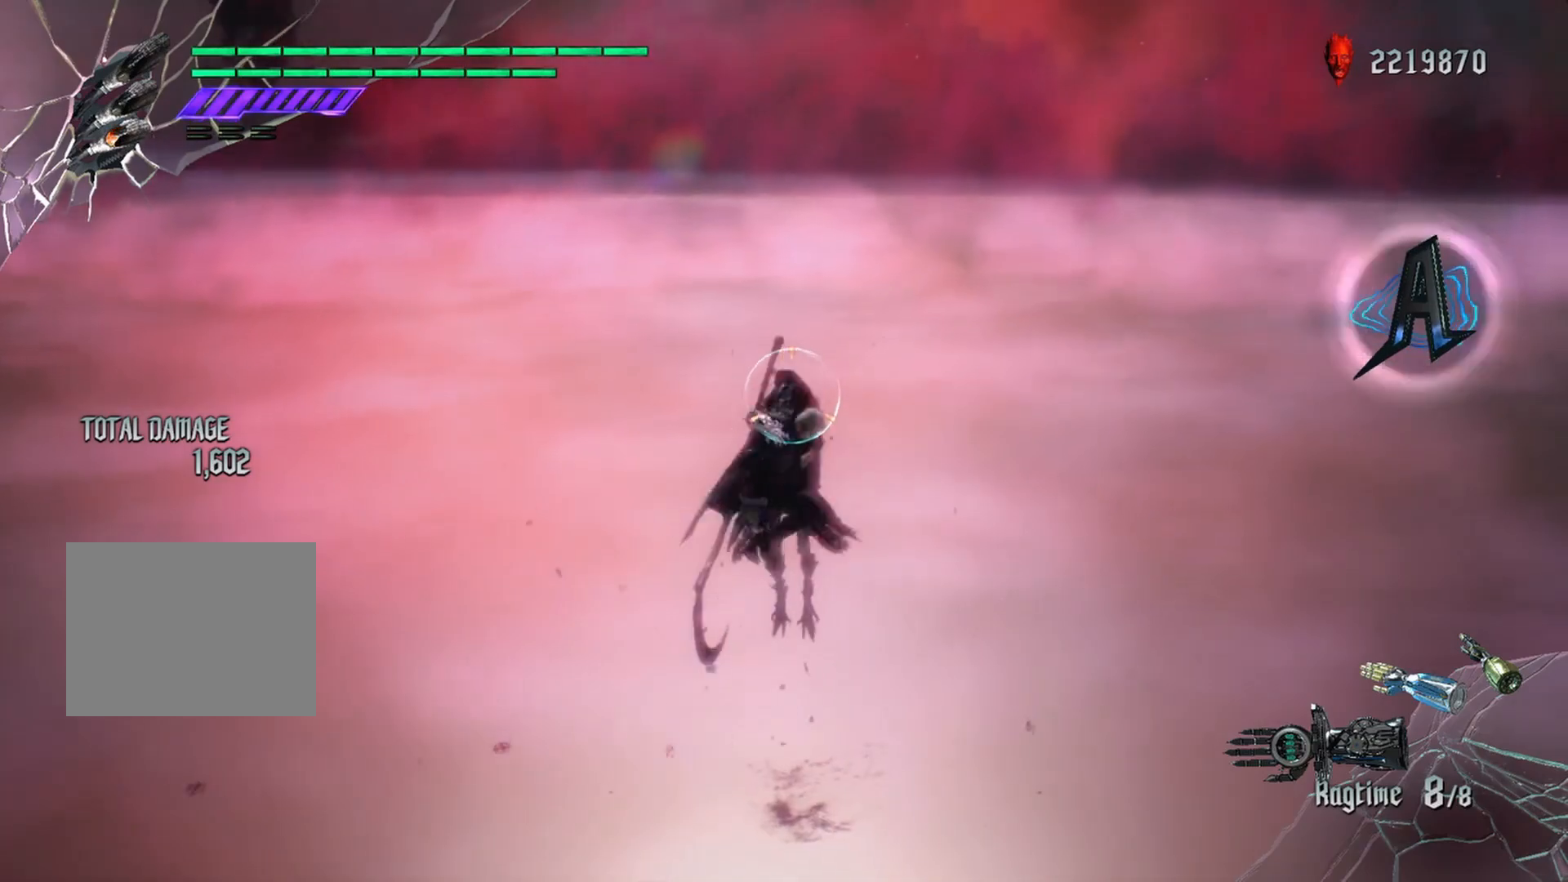
{"buttons": ["L2", "R1"], "left_stick": "center", "right_stick": "center", "events": [[251, "left_stick", "center"], [384, "Y", "up"], [484, "L2", "down"]]}
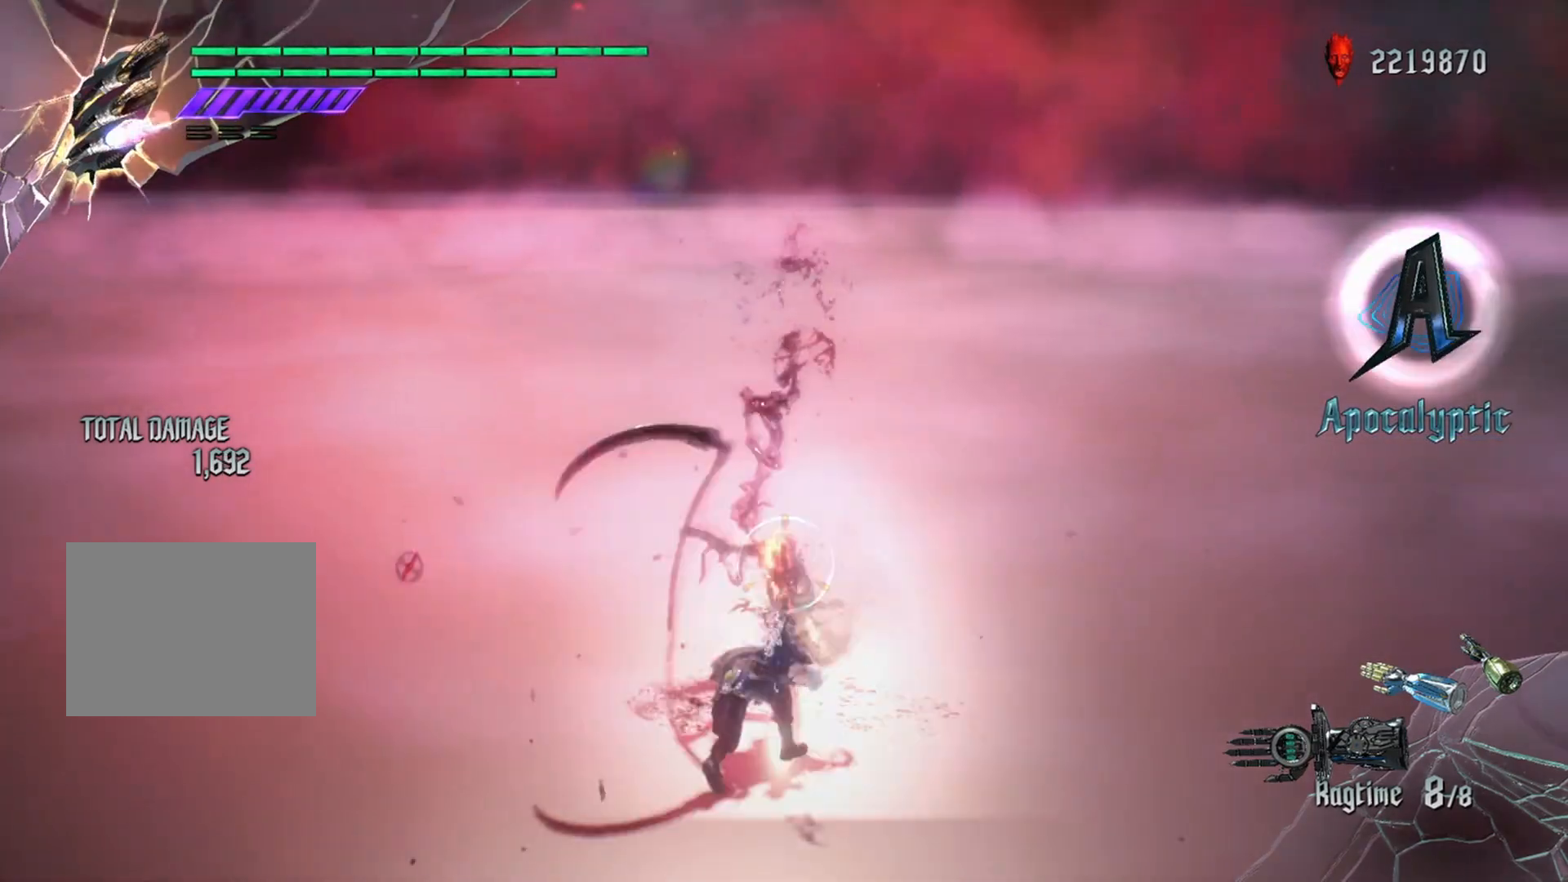
{"buttons": [], "left_stick": "center", "right_stick": "center", "events": [[133, "L2", "up"], [167, "R1", "up"]]}
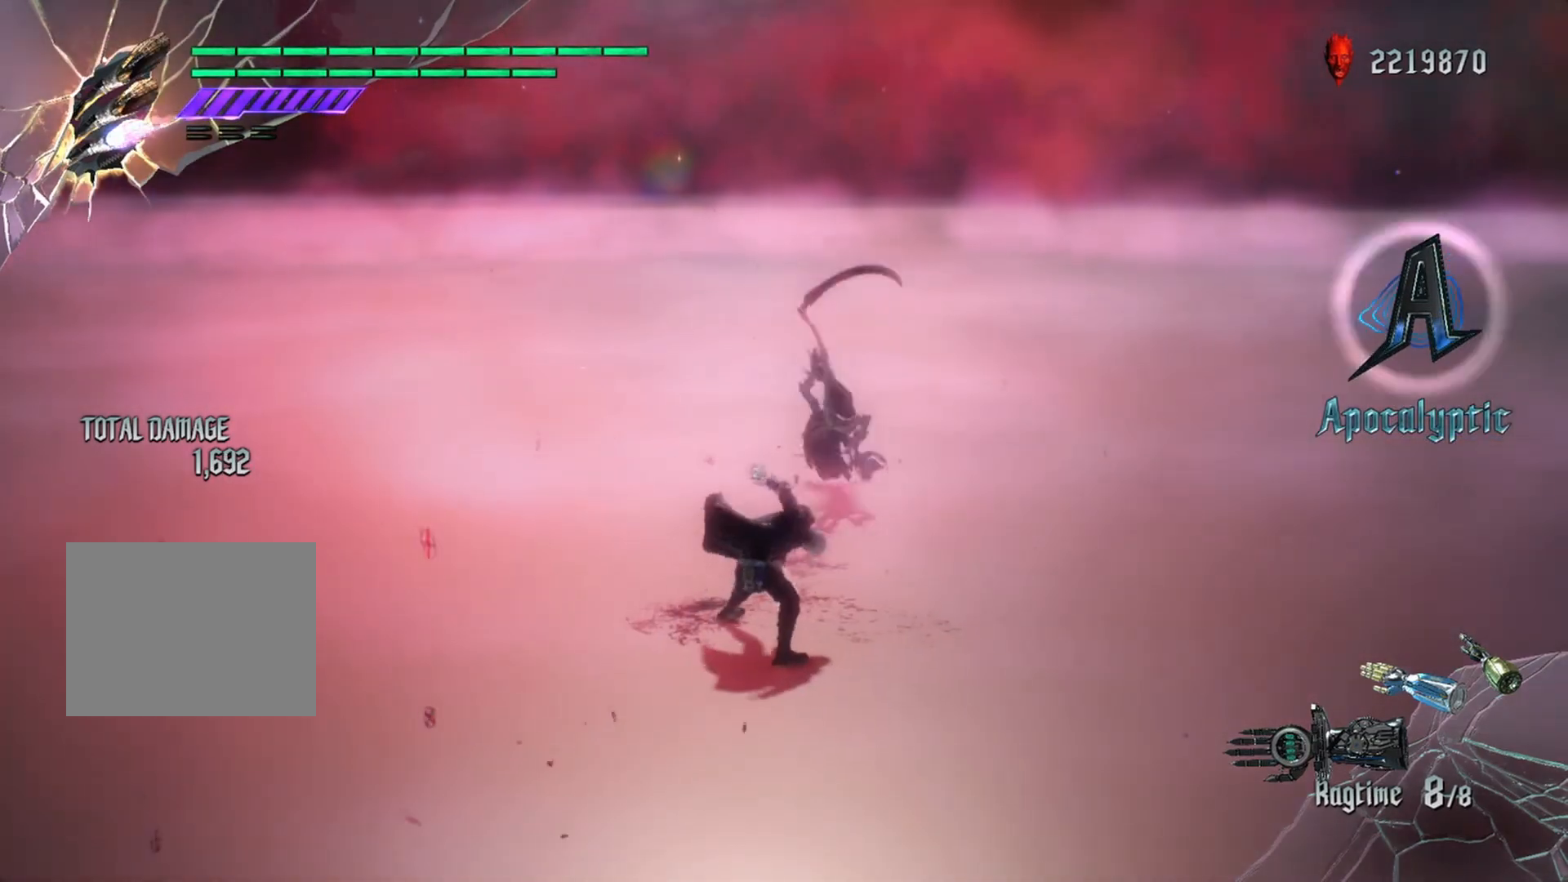
{"buttons": [], "left_stick": "center", "right_stick": "center", "events": []}
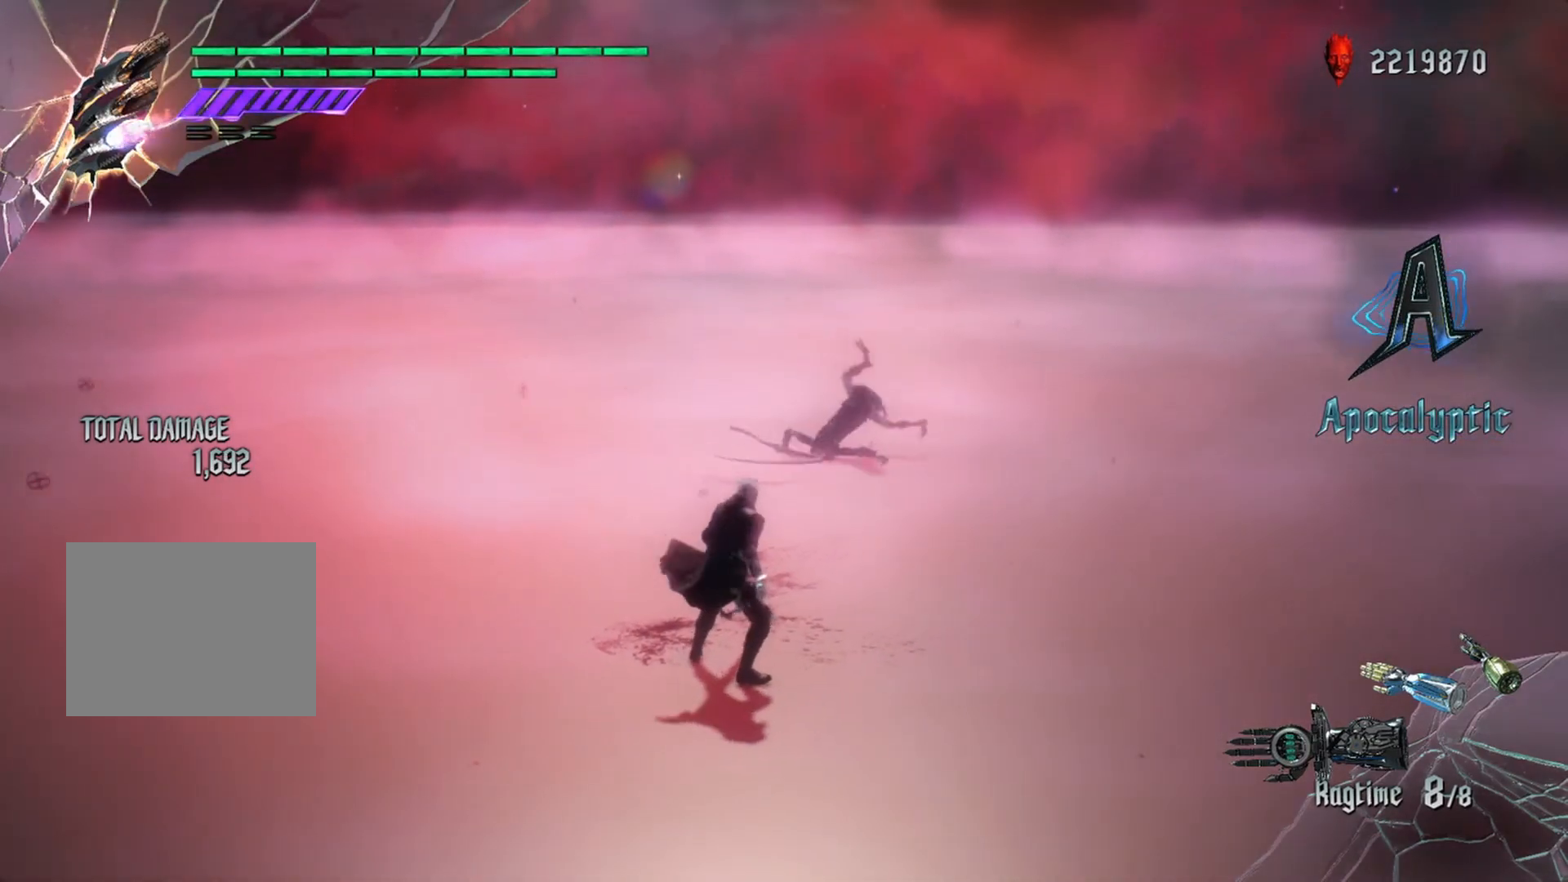
{"buttons": [], "left_stick": "center", "right_stick": "center", "events": [[150, "SELECT", "down"], [317, "SELECT", "up"]]}